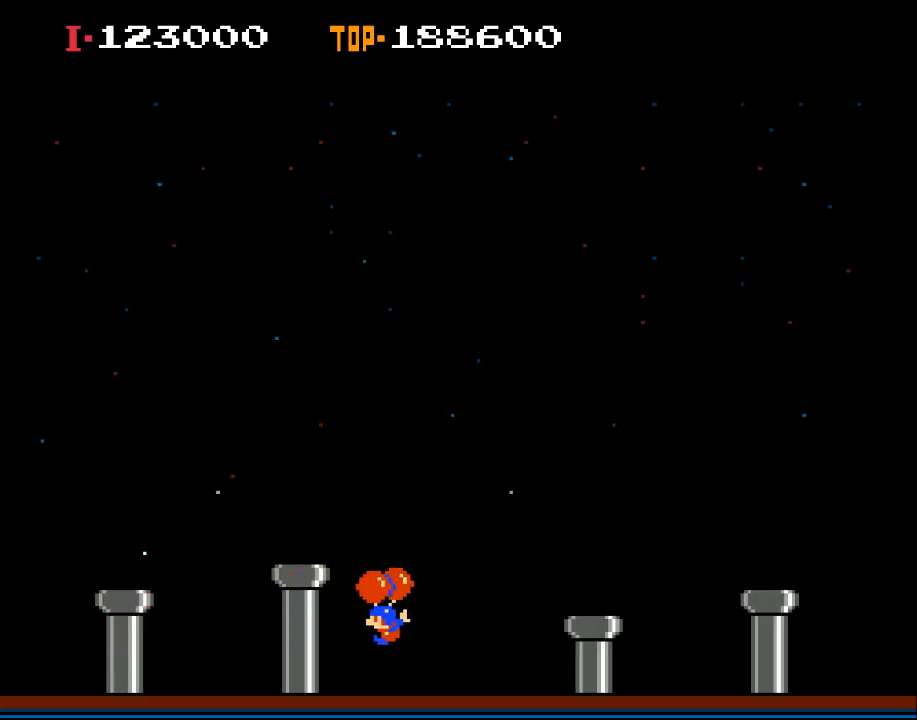
Gameplay with a controller (Xbox layout); each line is a JSON object with the inputs held at the frame after it. "events" lists button and stick changes between this image and that frame as [ms after this image, input, new state], when the widget could be followed in between. Not read: right_stick.
{"buttons": ["X"], "left_stick": "center", "events": [[300, "X", "down"], [333, "DPAD_LEFT", "up"]]}
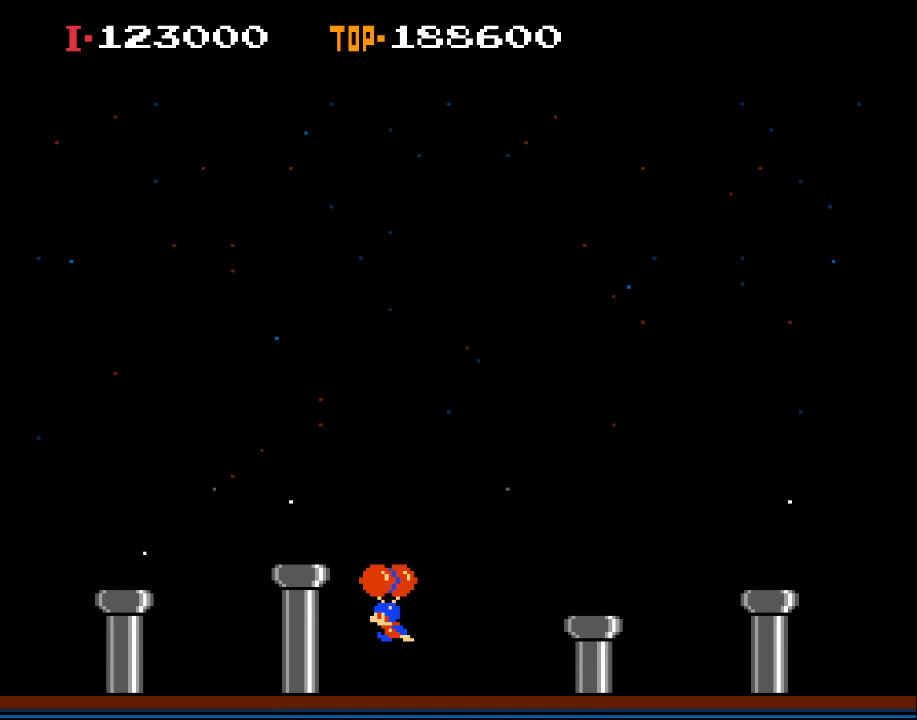
{"buttons": [], "left_stick": "center", "events": [[67, "DPAD_LEFT", "down"], [167, "DPAD_LEFT", "up"], [267, "DPAD_RIGHT", "down"], [300, "X", "up"], [433, "DPAD_RIGHT", "up"]]}
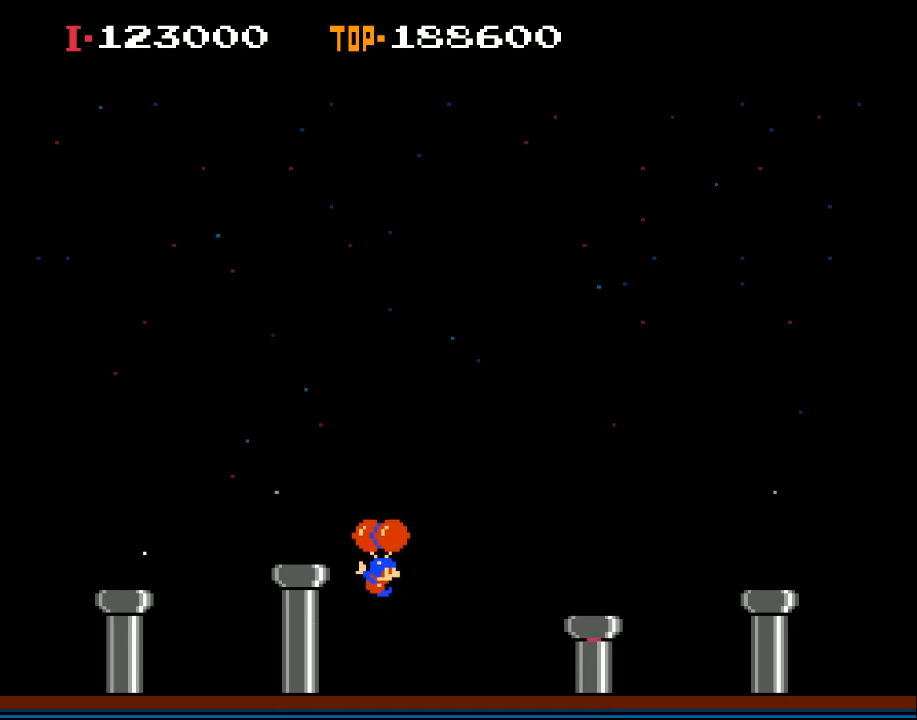
{"buttons": [], "left_stick": "center", "events": []}
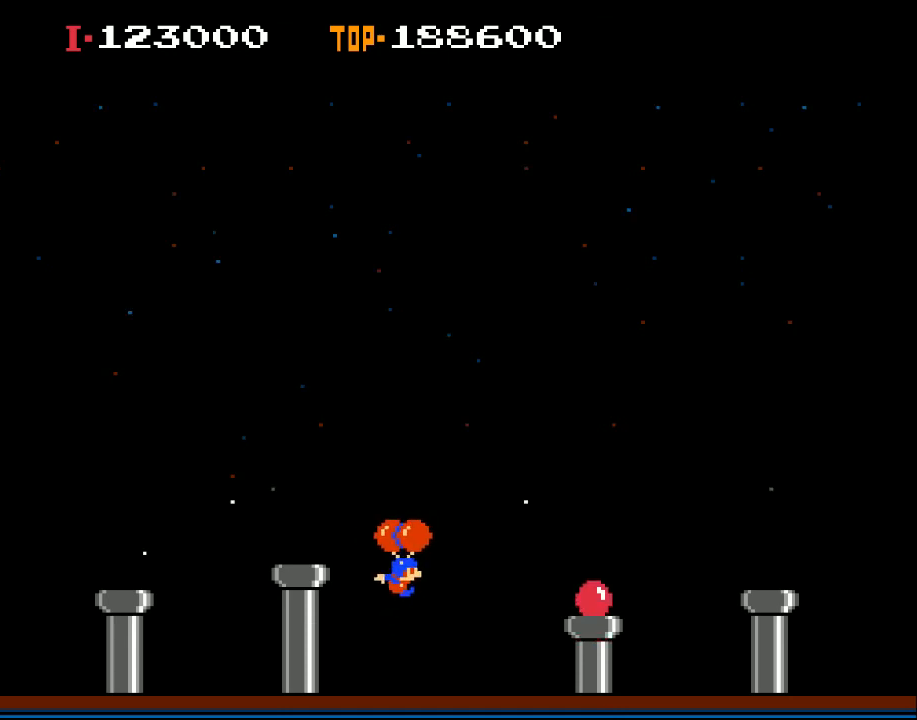
{"buttons": [], "left_stick": "center", "events": [[33, "DPAD_RIGHT", "down"], [33, "X", "down"], [400, "X", "up"], [433, "DPAD_RIGHT", "up"]]}
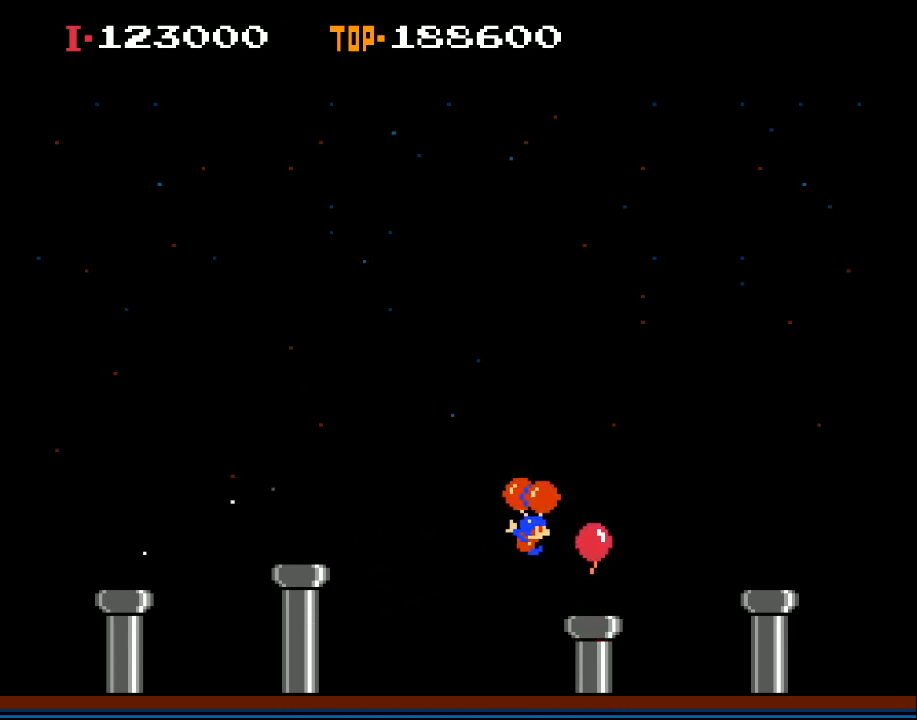
{"buttons": ["DPAD_LEFT"], "left_stick": "center", "events": [[400, "DPAD_LEFT", "down"]]}
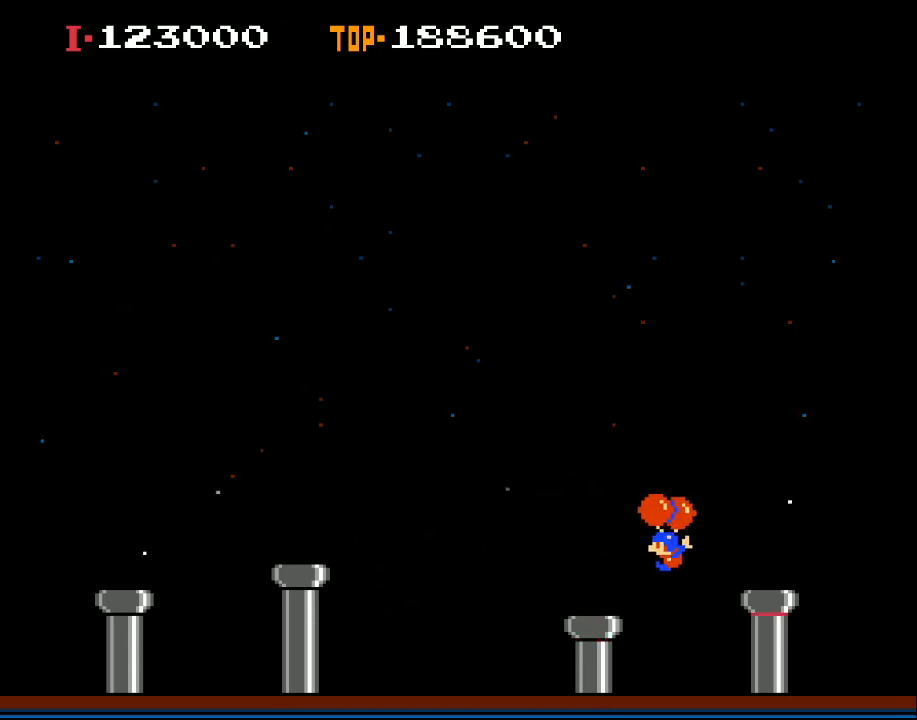
{"buttons": ["X"], "left_stick": "center", "events": [[167, "DPAD_LEFT", "up"], [300, "X", "down"]]}
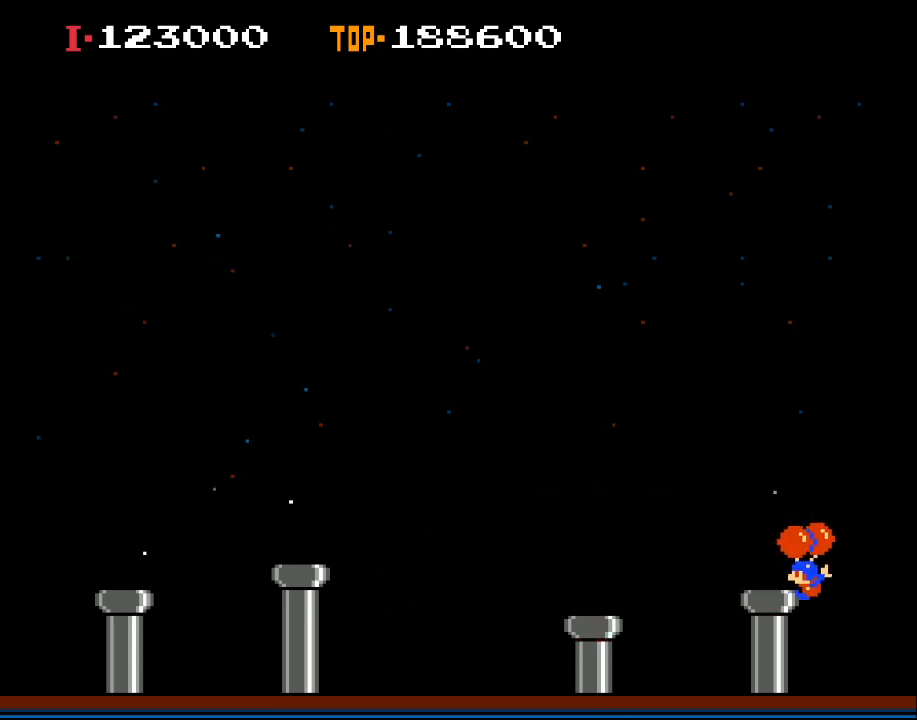
{"buttons": ["X"], "left_stick": "center", "events": [[33, "X", "up"], [233, "DPAD_LEFT", "down"], [267, "X", "down"], [333, "DPAD_LEFT", "up"]]}
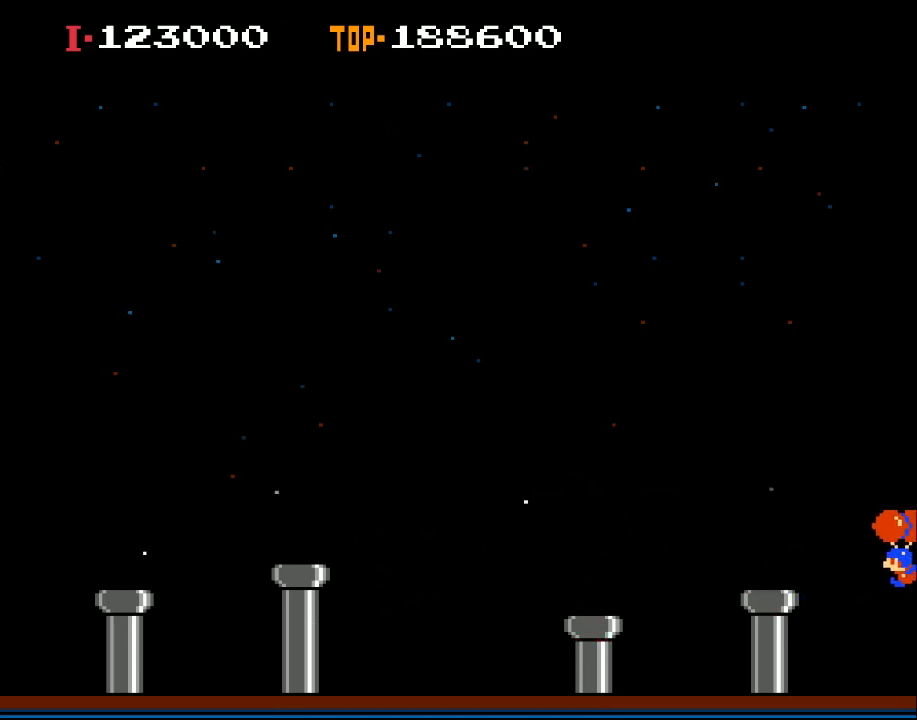
{"buttons": ["DPAD_RIGHT"], "left_stick": "center", "events": [[133, "X", "up"], [400, "DPAD_RIGHT", "down"]]}
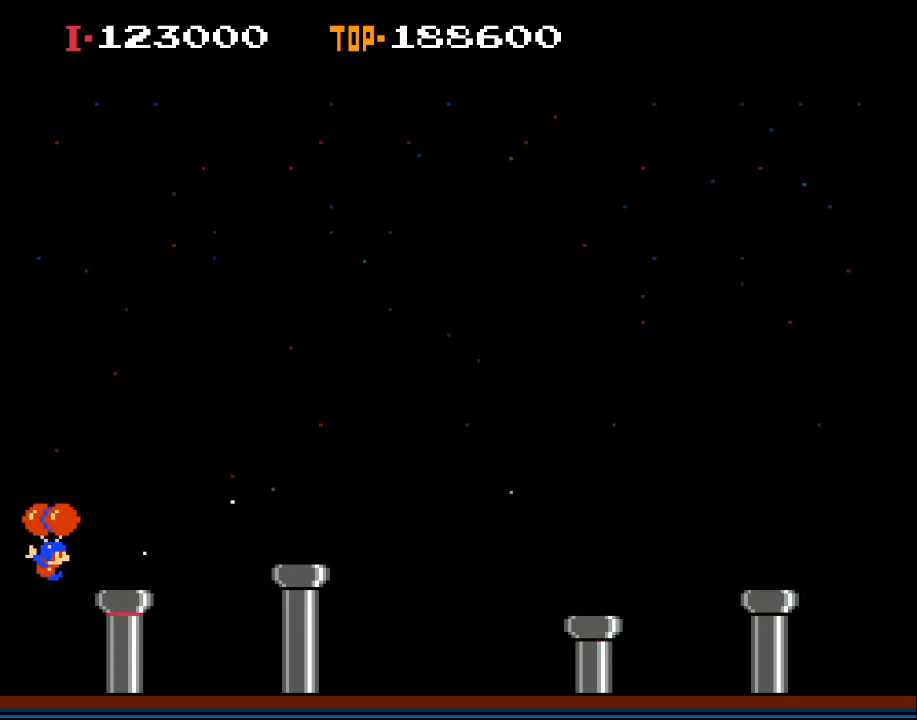
{"buttons": [], "left_stick": "center", "events": [[133, "DPAD_RIGHT", "up"], [300, "X", "down"], [367, "DPAD_RIGHT", "down"], [467, "DPAD_RIGHT", "up"], [467, "X", "up"]]}
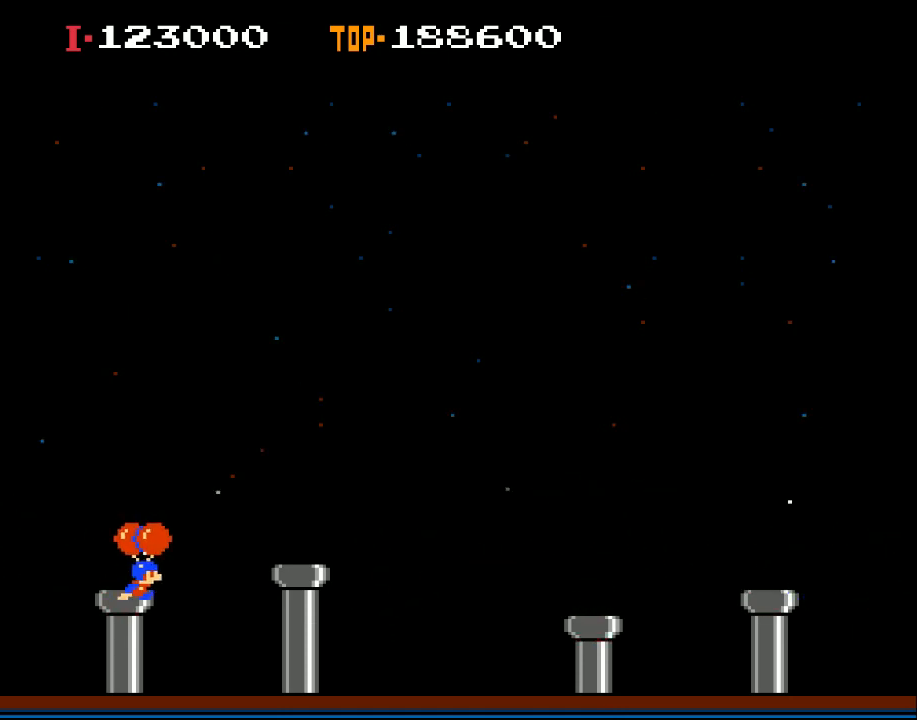
{"buttons": [], "left_stick": "center", "events": [[133, "X", "down"], [300, "X", "up"]]}
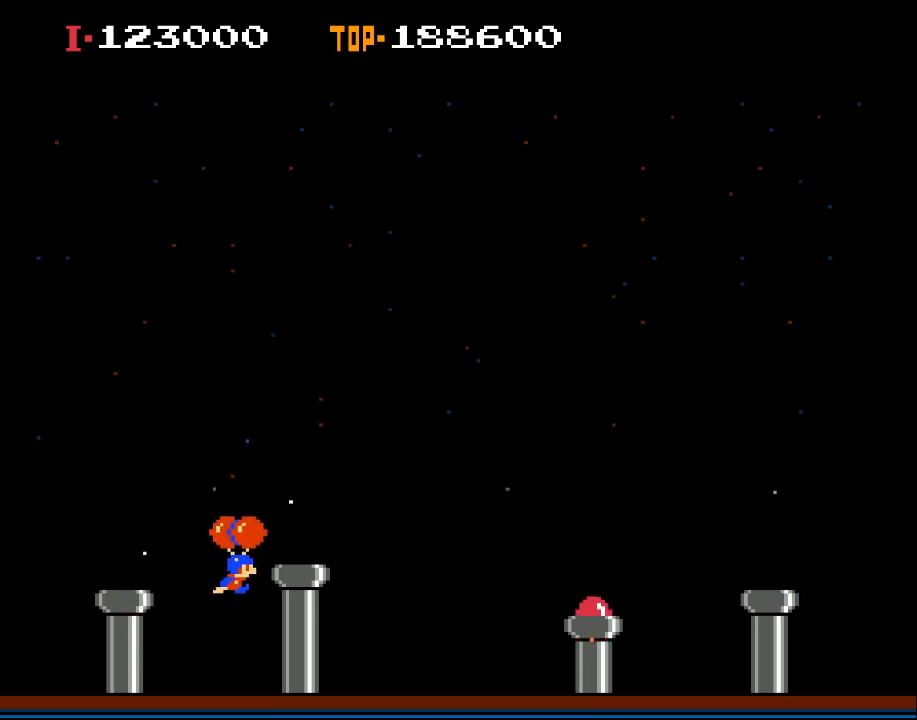
{"buttons": ["X", "DPAD_RIGHT"], "left_stick": "center", "events": [[33, "DPAD_RIGHT", "down"], [100, "X", "down"], [300, "X", "up"], [500, "X", "down"]]}
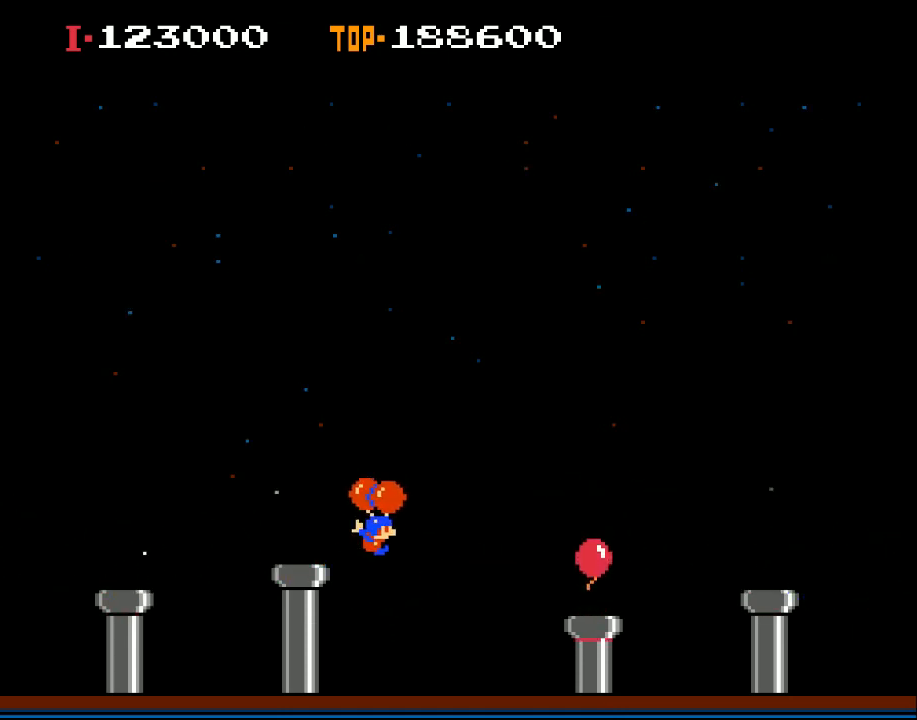
{"buttons": ["X", "DPAD_RIGHT"], "left_stick": "center", "events": [[167, "X", "up"], [400, "X", "down"]]}
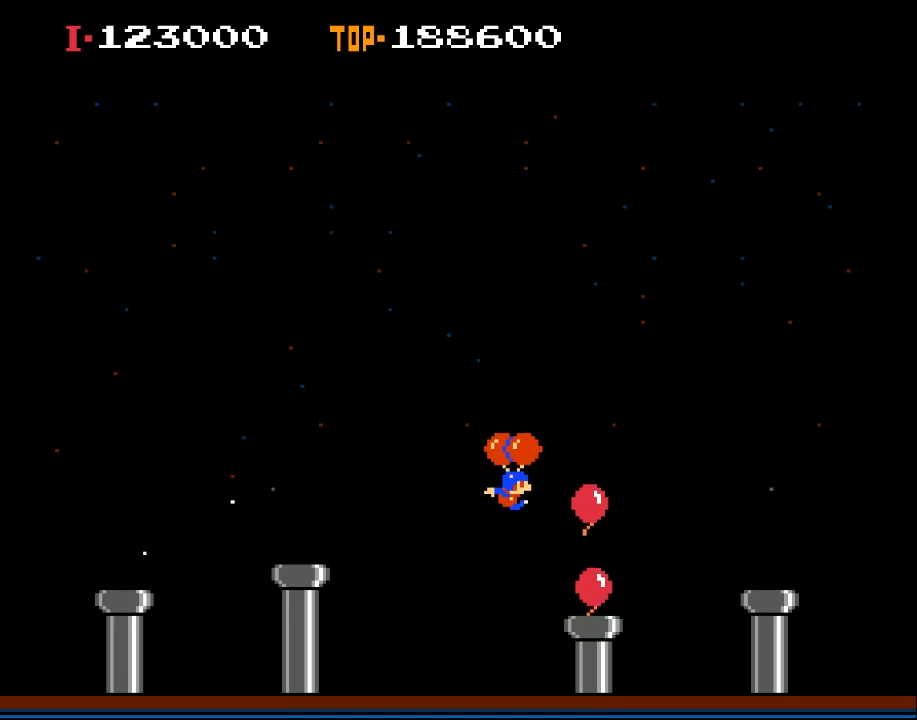
{"buttons": ["DPAD_LEFT"], "left_stick": "center", "events": [[100, "X", "up"], [200, "DPAD_RIGHT", "up"], [333, "DPAD_LEFT", "down"]]}
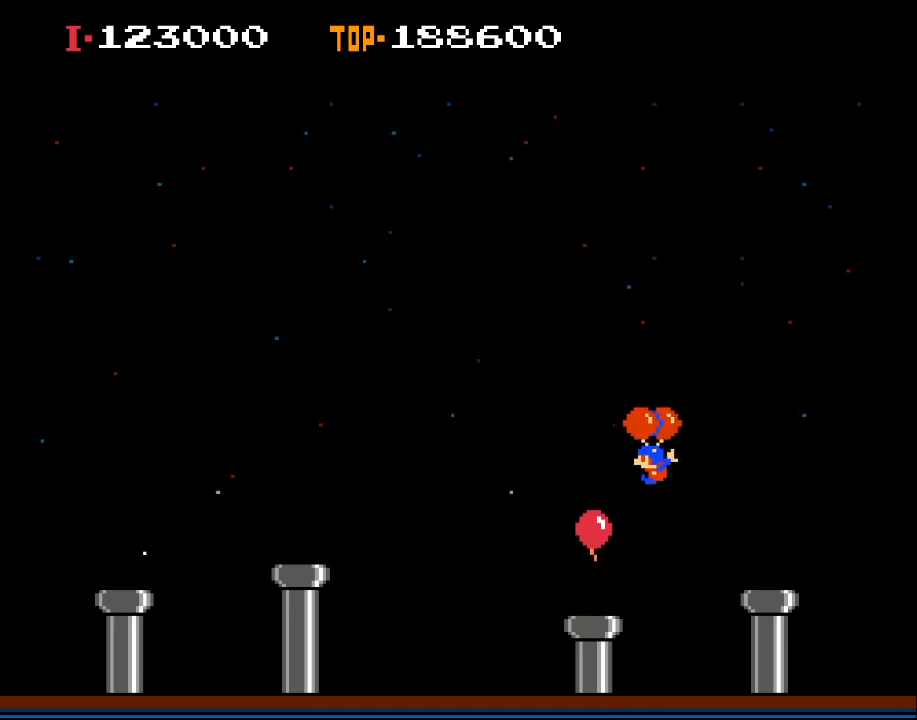
{"buttons": ["X", "DPAD_LEFT"], "left_stick": "center", "events": [[333, "X", "down"]]}
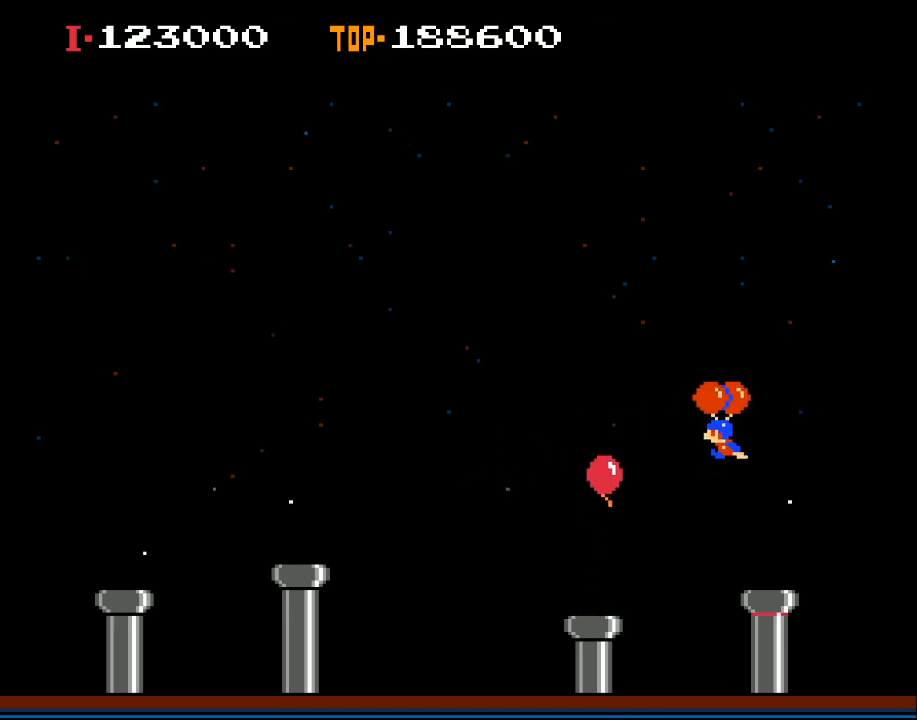
{"buttons": ["DPAD_LEFT"], "left_stick": "center", "events": [[400, "X", "up"]]}
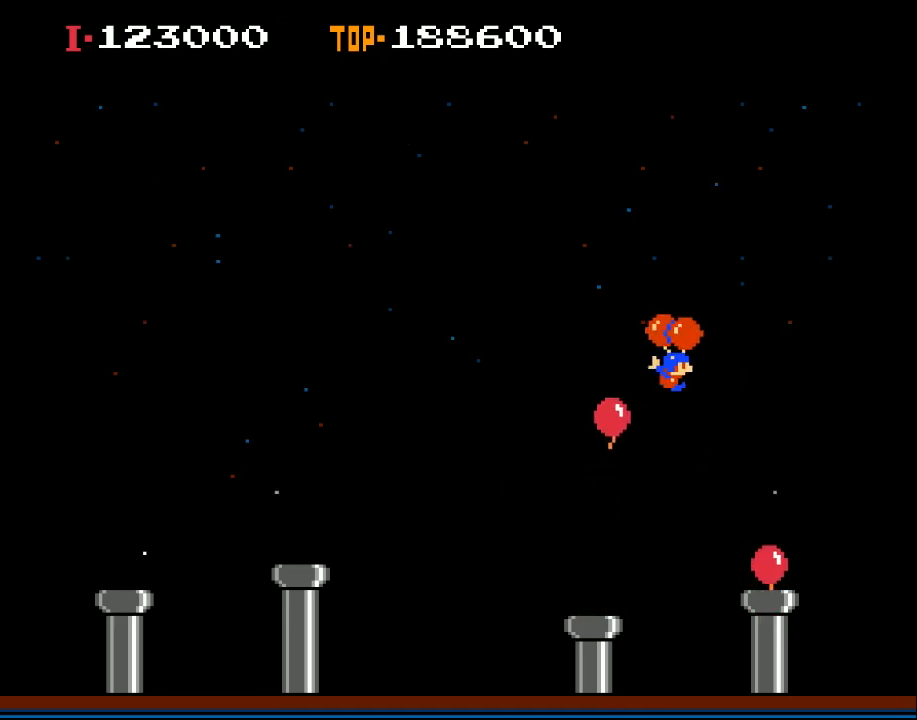
{"buttons": ["DPAD_RIGHT"], "left_stick": "center", "events": [[100, "DPAD_LEFT", "up"], [167, "DPAD_RIGHT", "down"]]}
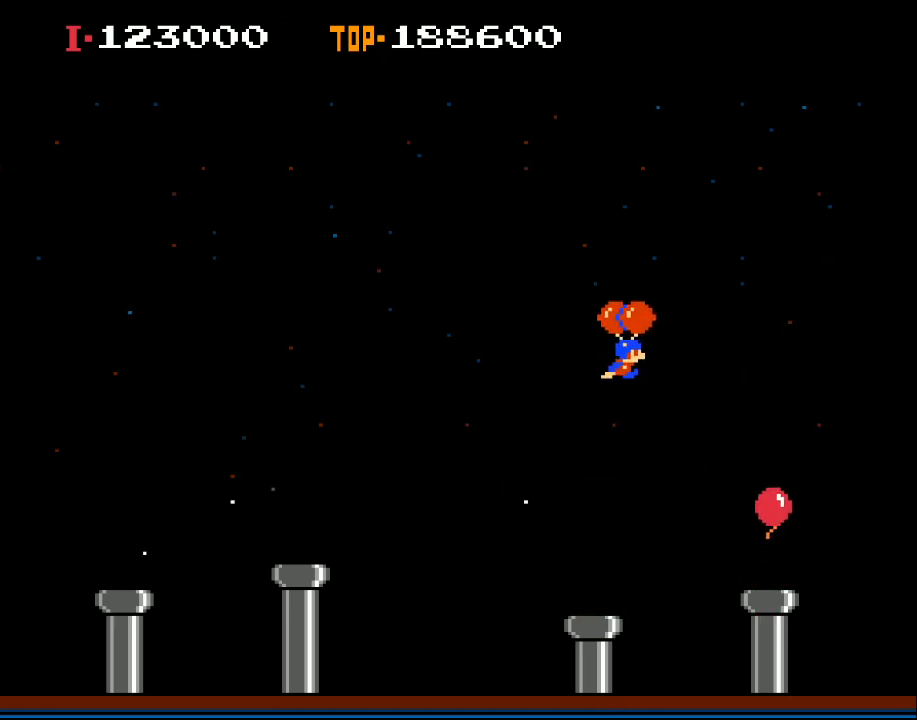
{"buttons": ["DPAD_RIGHT"], "left_stick": "center", "events": [[100, "X", "down"], [400, "X", "up"]]}
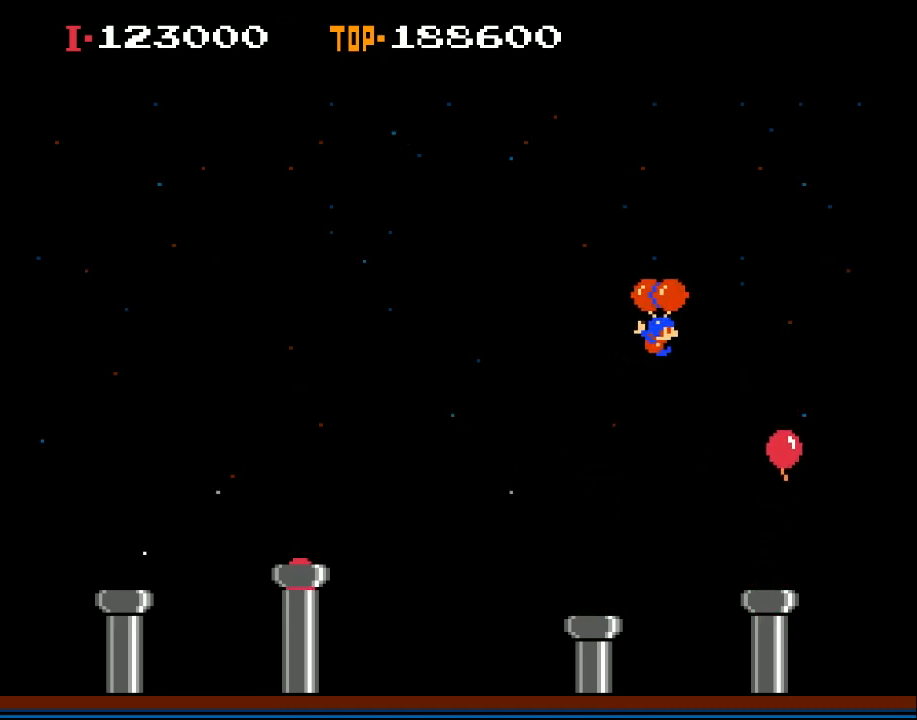
{"buttons": ["DPAD_RIGHT"], "left_stick": "center", "events": []}
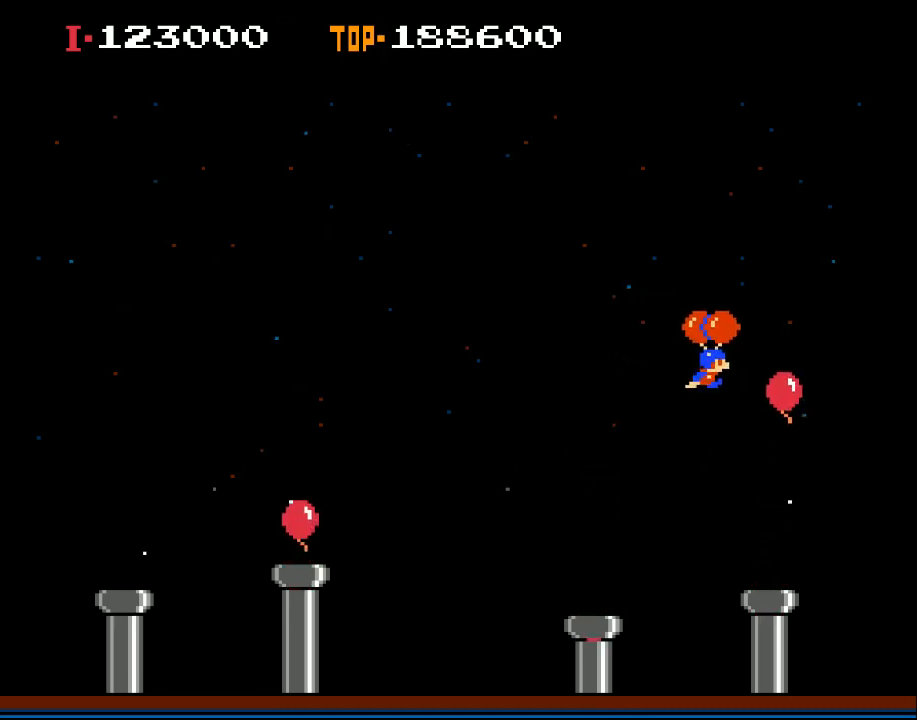
{"buttons": ["DPAD_RIGHT"], "left_stick": "center", "events": [[100, "X", "down"], [500, "X", "up"]]}
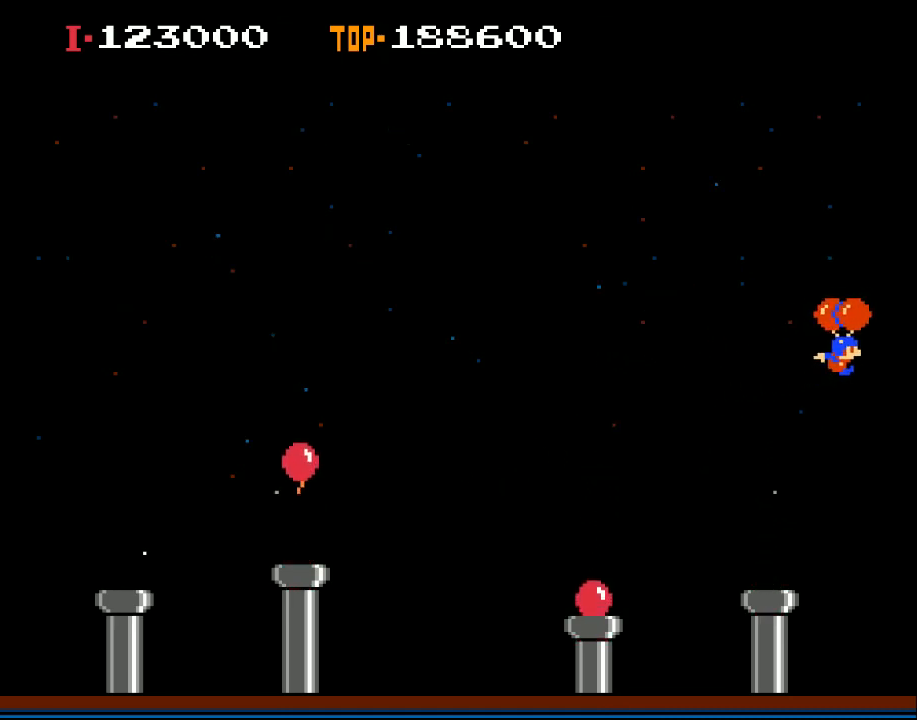
{"buttons": ["DPAD_RIGHT"], "left_stick": "center", "events": [[67, "X", "down"], [400, "X", "up"]]}
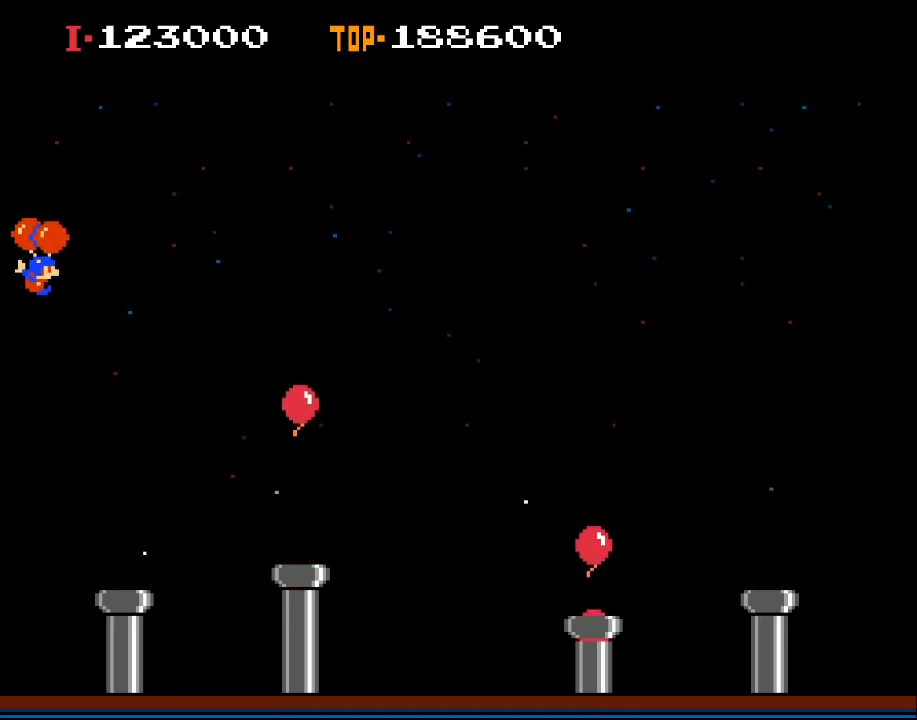
{"buttons": ["DPAD_RIGHT"], "left_stick": "center", "events": []}
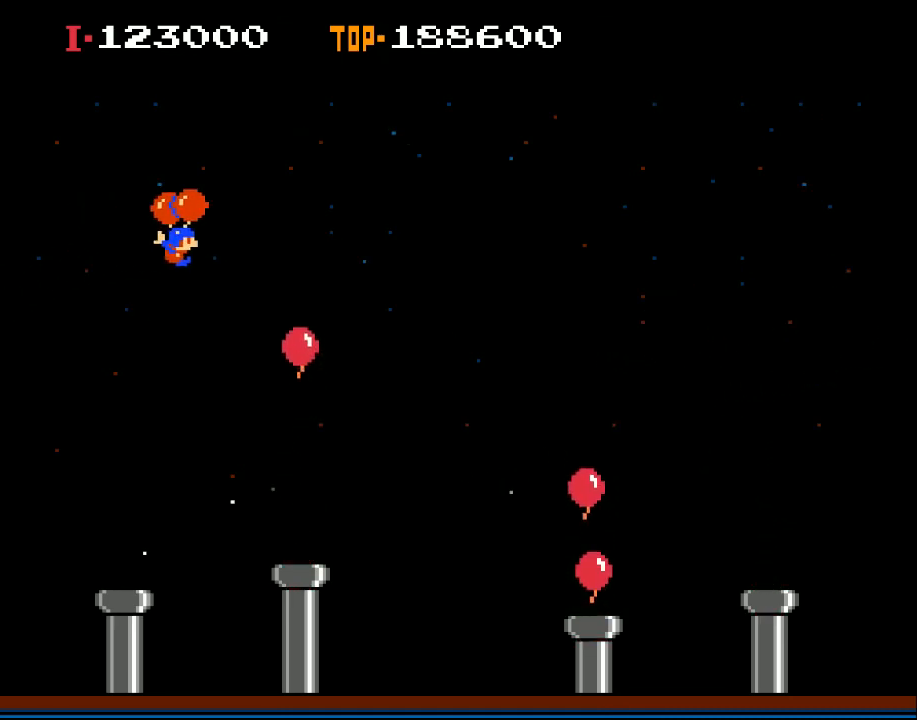
{"buttons": [], "left_stick": "center", "events": [[233, "DPAD_RIGHT", "up"], [367, "DPAD_LEFT", "down"], [433, "DPAD_LEFT", "up"]]}
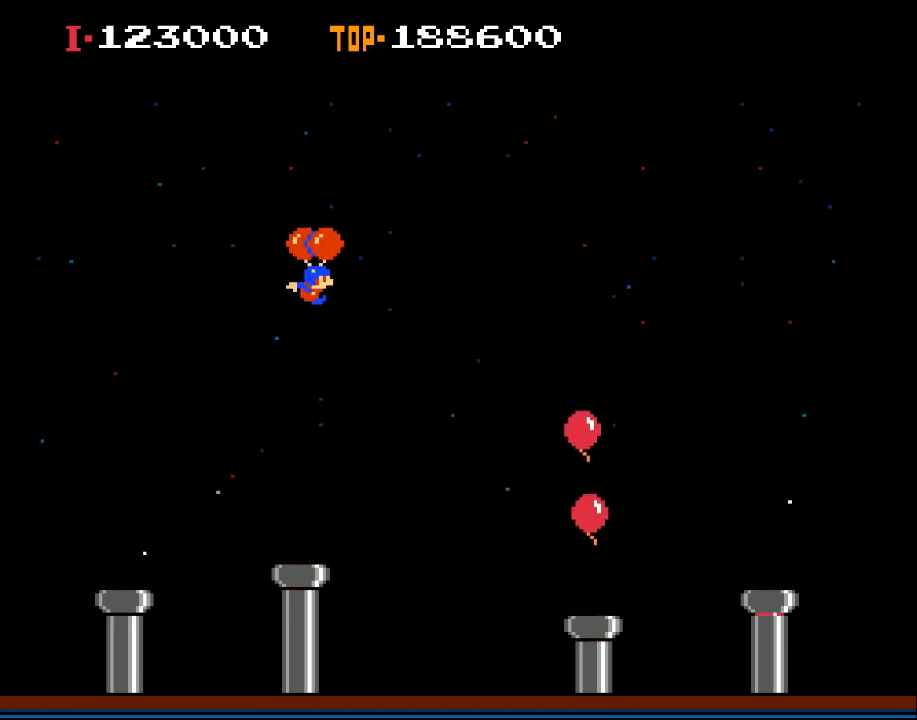
{"buttons": [], "left_stick": "center", "events": [[33, "DPAD_RIGHT", "down"], [167, "X", "down"], [267, "X", "up"], [433, "X", "down"], [467, "DPAD_RIGHT", "up"], [500, "X", "up"]]}
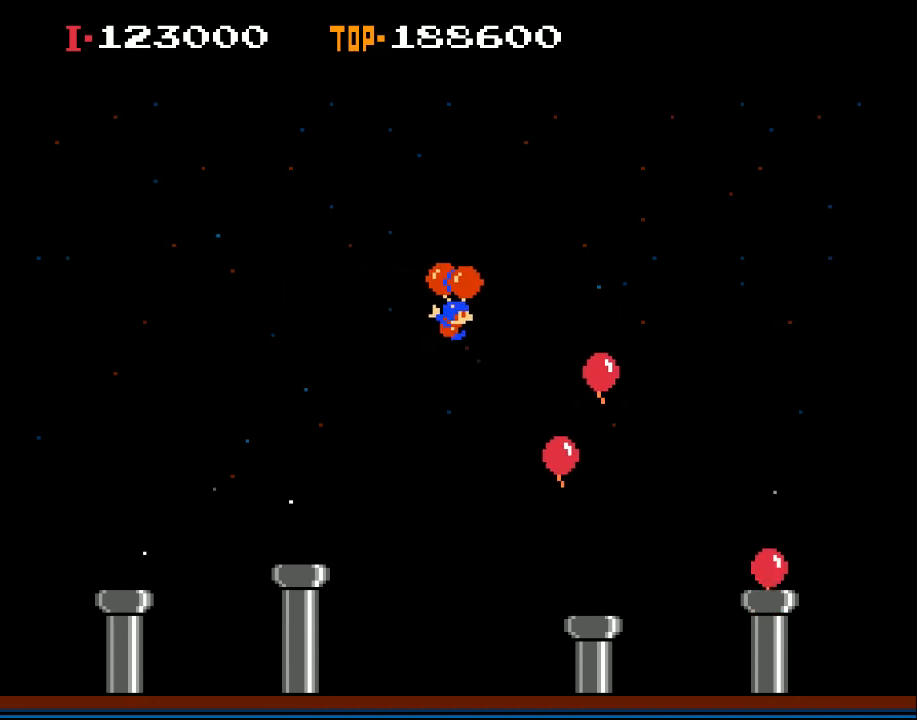
{"buttons": [], "left_stick": "center", "events": [[267, "DPAD_LEFT", "down"], [400, "DPAD_LEFT", "up"]]}
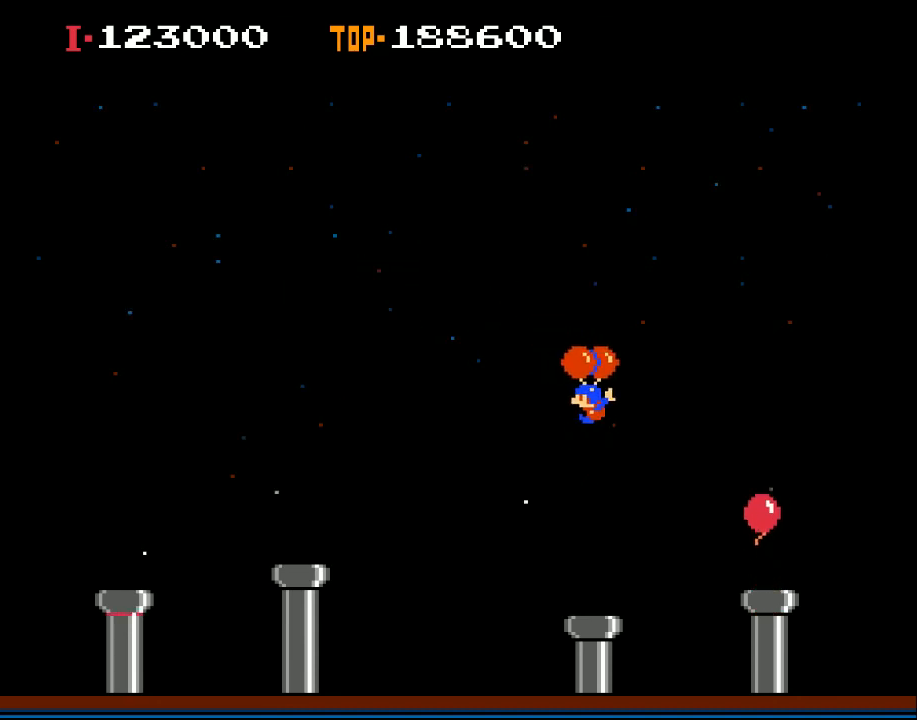
{"buttons": [], "left_stick": "center", "events": [[233, "X", "down"], [400, "X", "up"]]}
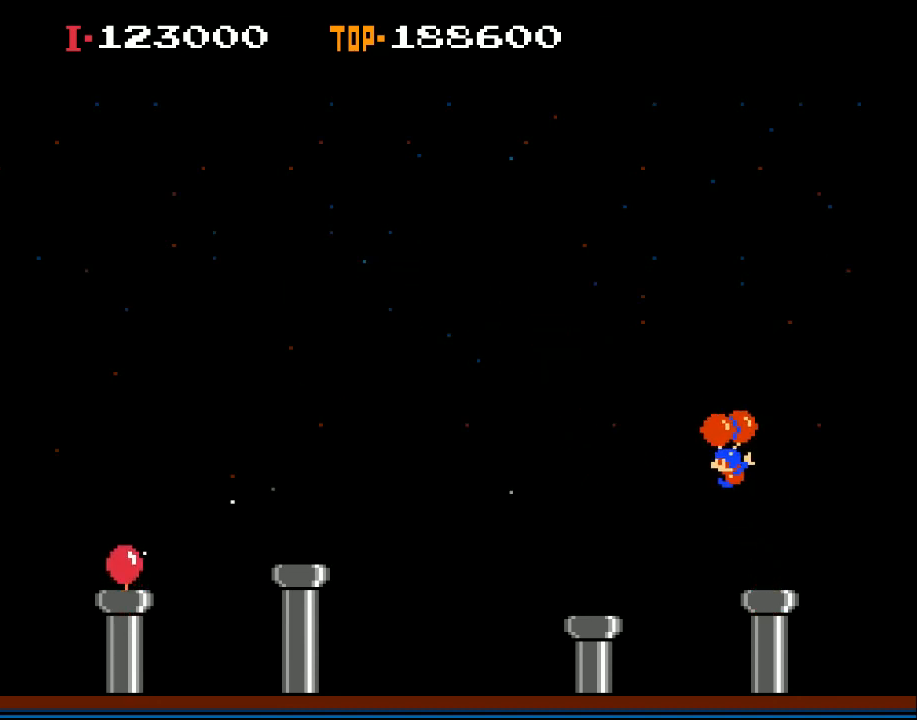
{"buttons": ["X", "DPAD_RIGHT"], "left_stick": "center", "events": [[33, "X", "down"], [133, "X", "up"], [267, "X", "down"], [433, "DPAD_RIGHT", "down"]]}
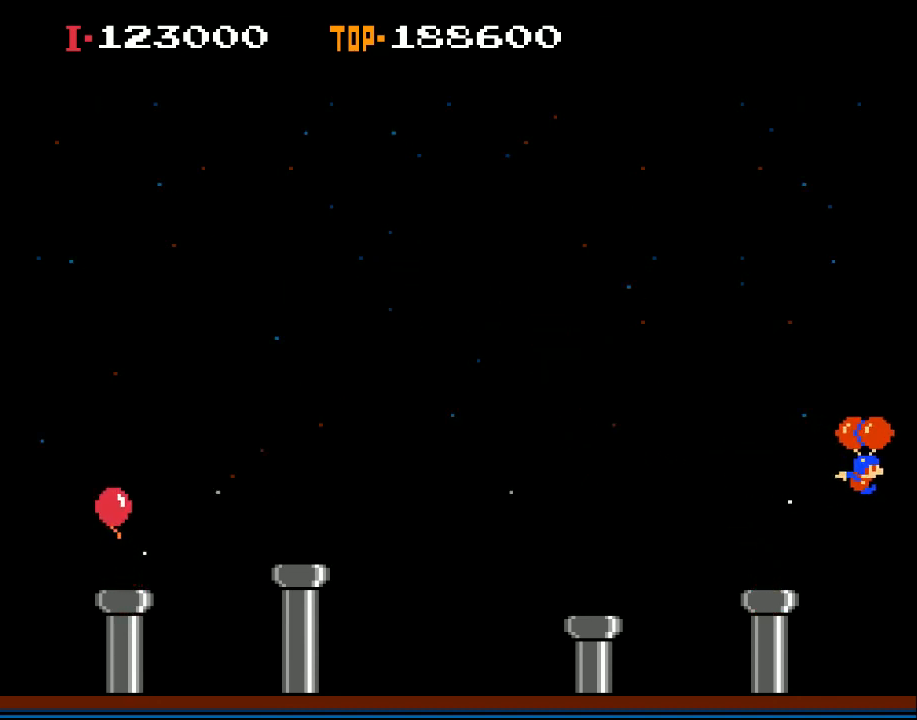
{"buttons": ["X"], "left_stick": "center", "events": [[100, "X", "up"], [167, "DPAD_RIGHT", "up"], [367, "DPAD_RIGHT", "down"], [400, "X", "down"], [500, "DPAD_RIGHT", "up"]]}
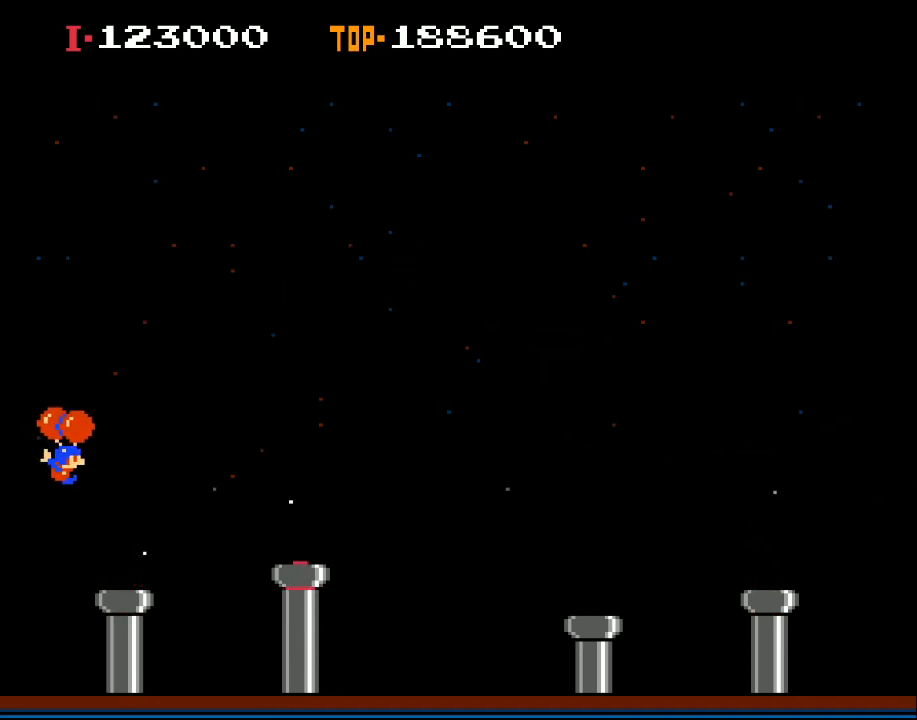
{"buttons": ["DPAD_RIGHT"], "left_stick": "center", "events": [[33, "X", "up"], [233, "DPAD_RIGHT", "down"], [267, "X", "down"], [333, "DPAD_RIGHT", "up"], [400, "X", "up"], [467, "DPAD_RIGHT", "down"]]}
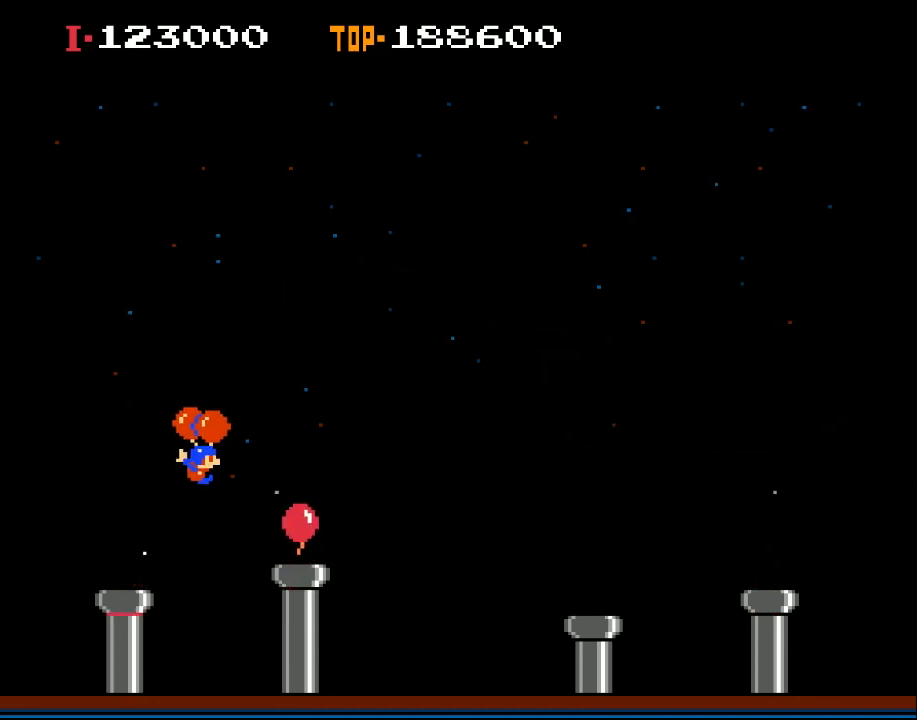
{"buttons": ["DPAD_RIGHT"], "left_stick": "center", "events": [[33, "DPAD_RIGHT", "up"], [233, "DPAD_RIGHT", "down"], [367, "DPAD_RIGHT", "up"], [367, "X", "down"], [467, "DPAD_RIGHT", "down"], [467, "X", "up"]]}
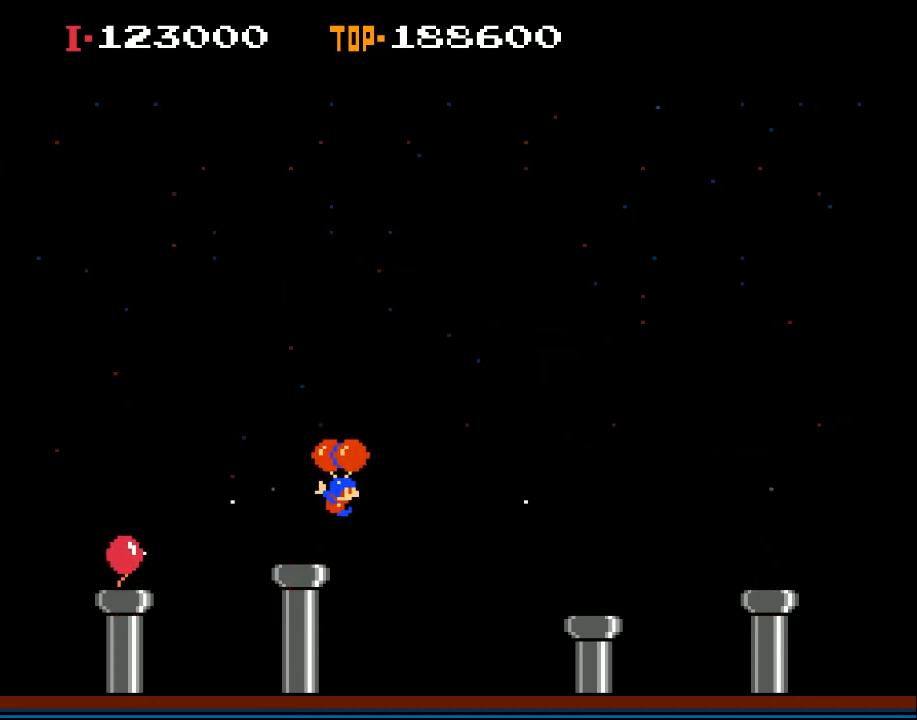
{"buttons": ["X", "DPAD_RIGHT"], "left_stick": "center", "events": [[33, "DPAD_RIGHT", "up"], [333, "DPAD_RIGHT", "down"], [333, "X", "down"]]}